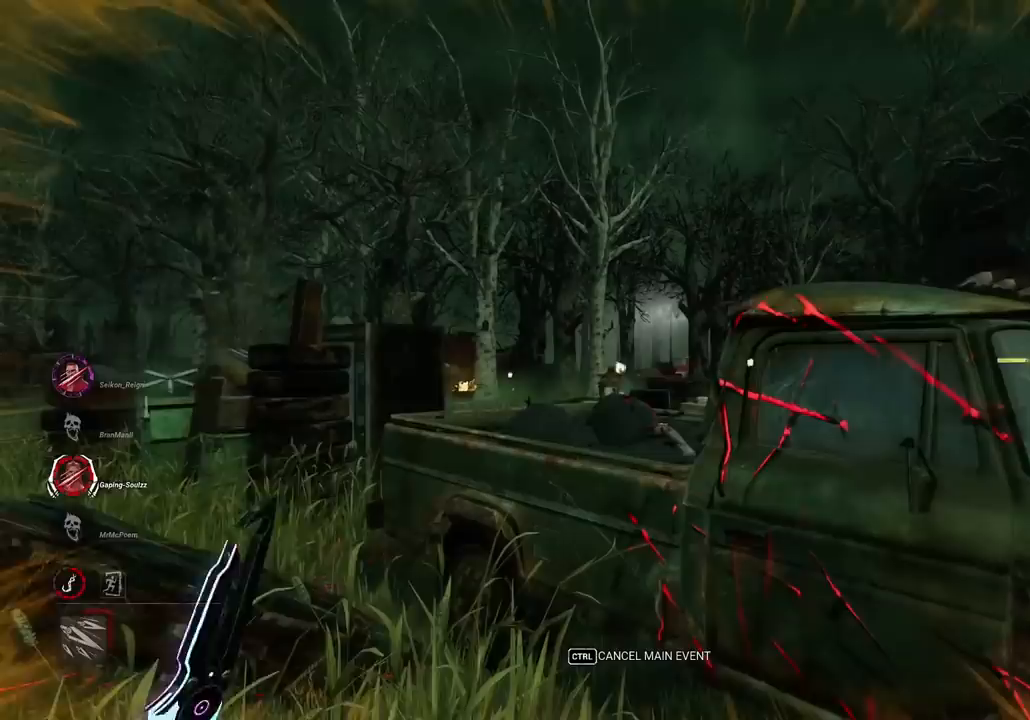
Gameplay with keyboard and mouse; each line is a JSON object with the keys and mouse buttons held at the frame after it. "events" lists presses ("down") and releases ("up") of "1", "2", "3", "4", "5", "a", "alt", "c", "caps_lock", "ctrl", "d", "e", "f", "g", "q", "r", "s", "shift", "space", "t", "tab", "v", "w", "x", "z", "mouse_left", "mouse_wheel" and "mouse_right" between this image and that frame as [ms after this image, input, new state], when the widget could be followed in between. "mouse_left", "mouse_wheel", "mouse_right" = the "left", "wheel", "right" buttons of the "mouse" list. No other keys are recorded. "wheel" means that the mouse wheel is clicked or scrolled. Mouse movement is not recorded.
{"keys": ["d", "w"], "mouse": [], "events": [[117, "s", "up"], [434, "w", "down"]]}
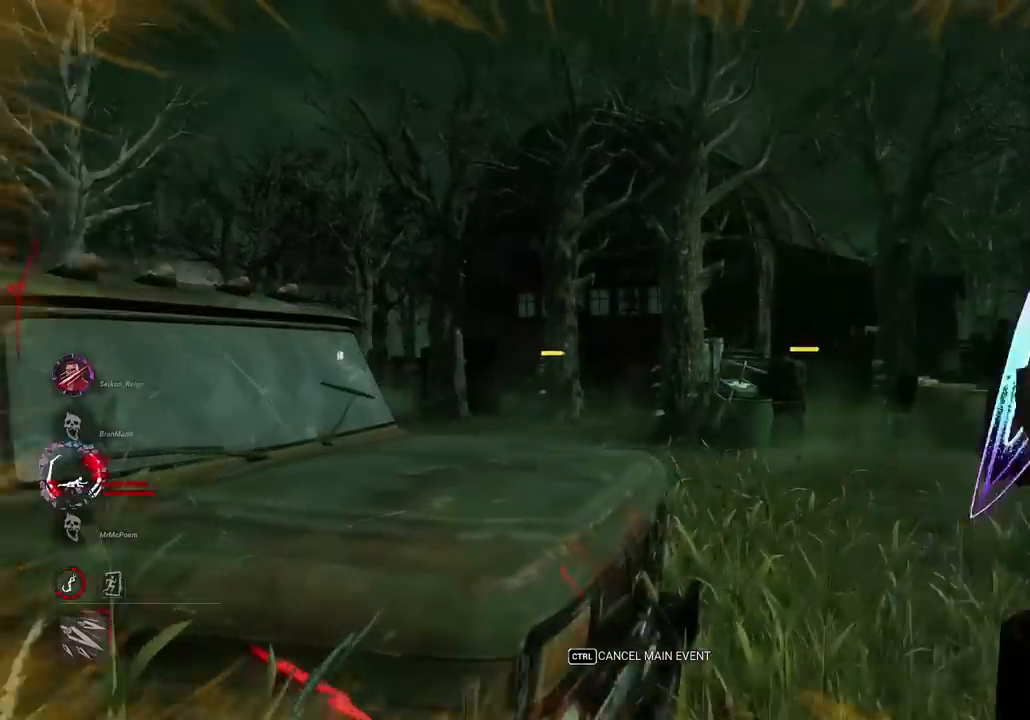
{"keys": ["w"], "mouse": [], "events": [[251, "d", "up"]]}
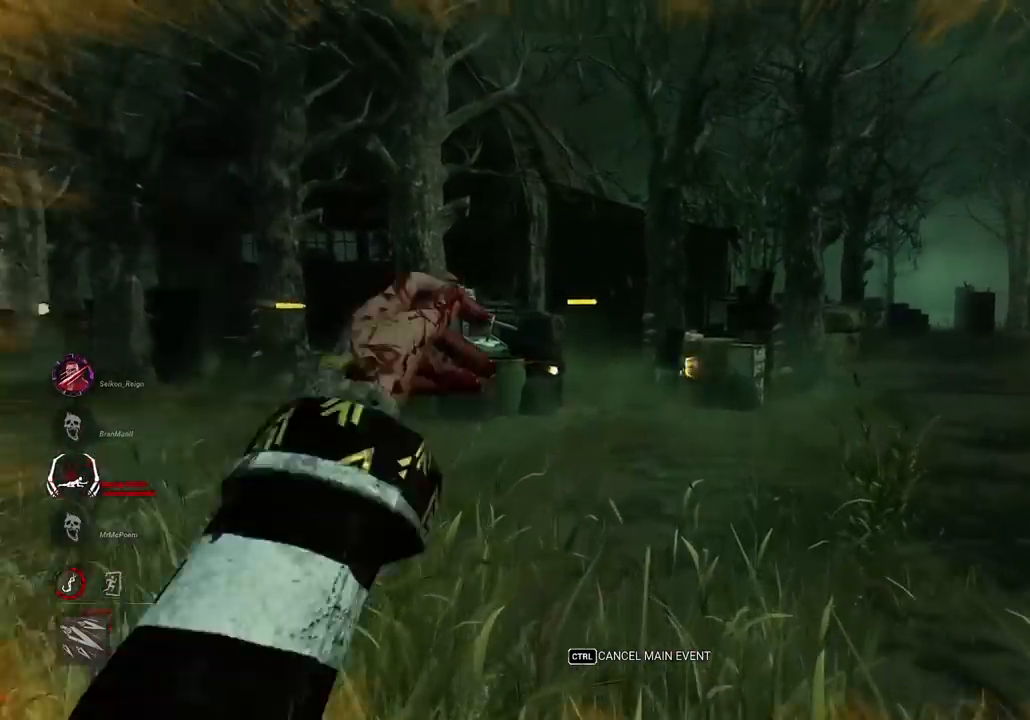
{"keys": ["d", "w"], "mouse": [], "events": [[133, "d", "down"]]}
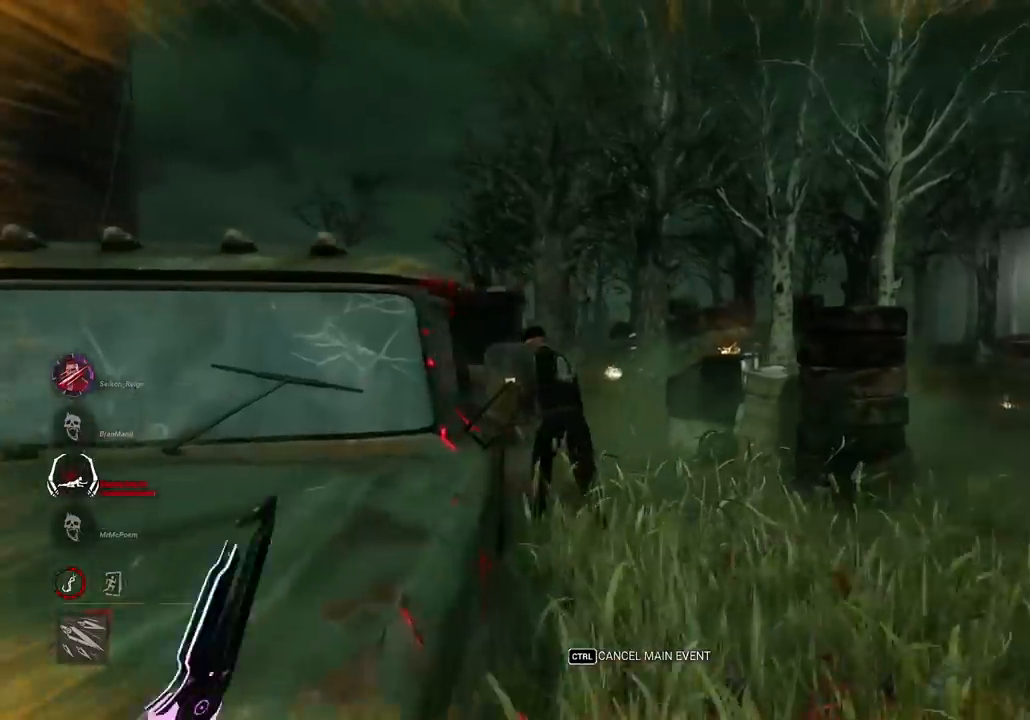
{"keys": ["w"], "mouse": [], "events": [[117, "d", "up"]]}
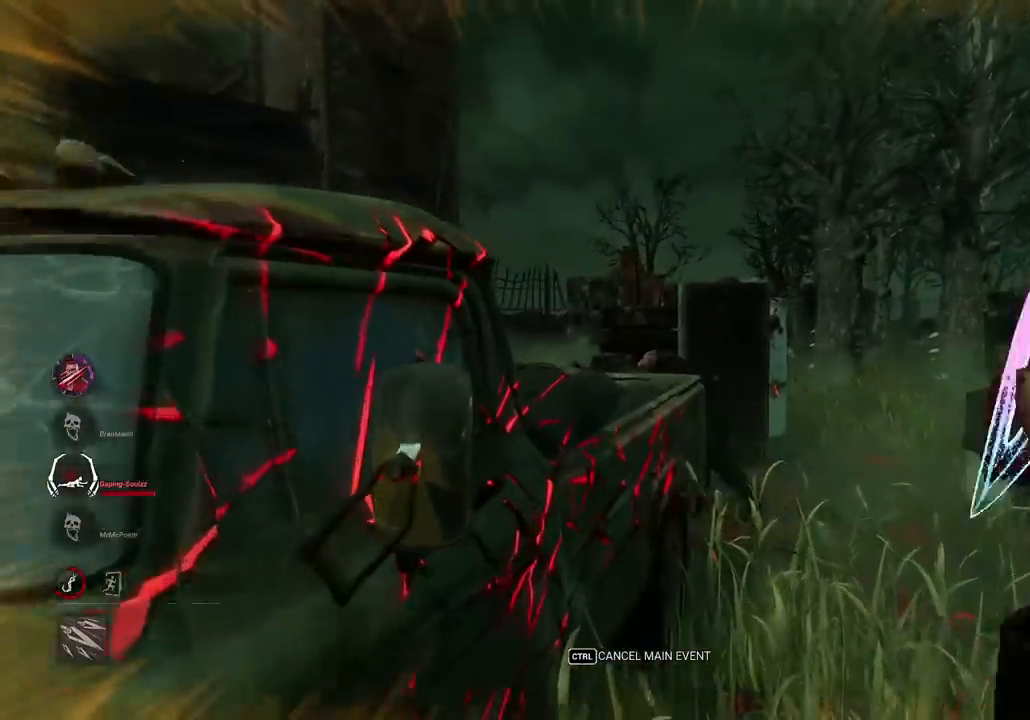
{"keys": ["d", "w"], "mouse": [], "events": [[217, "d", "down"]]}
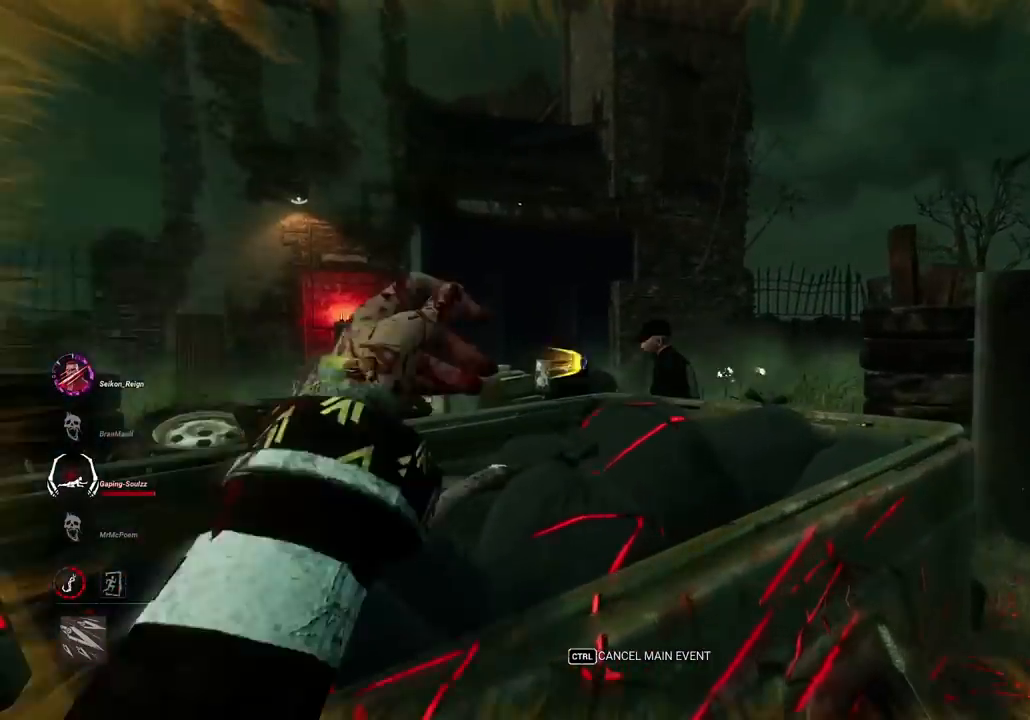
{"keys": ["d", "w"], "mouse": [], "events": [[417, "w", "up"], [467, "w", "down"]]}
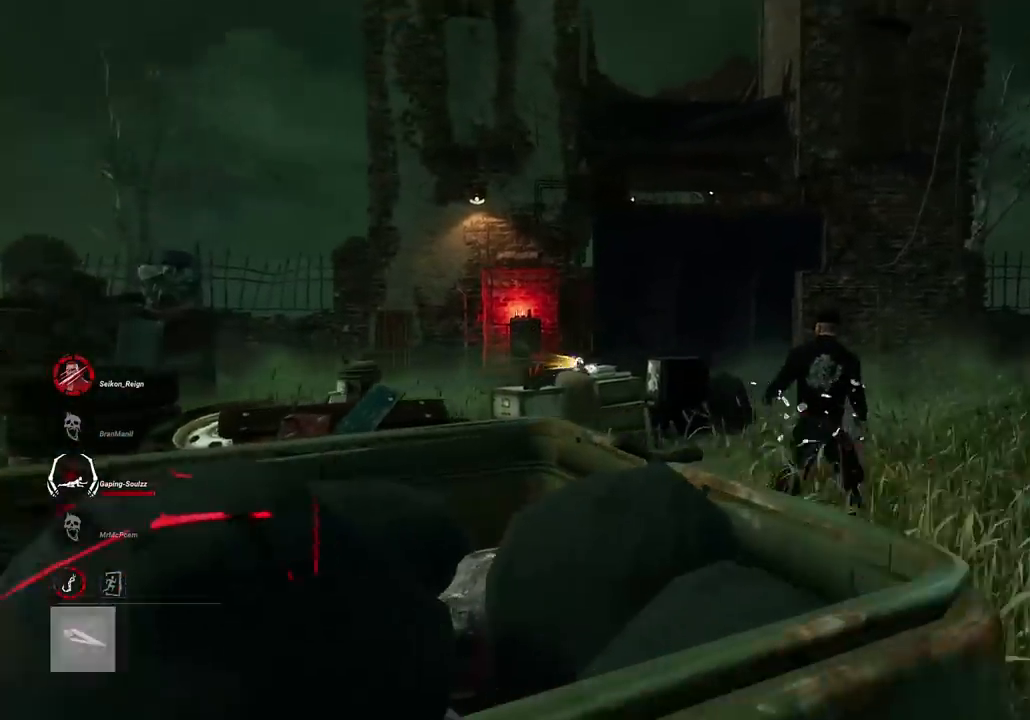
{"keys": ["a", "w"], "mouse": [], "events": [[200, "d", "up"], [434, "a", "down"]]}